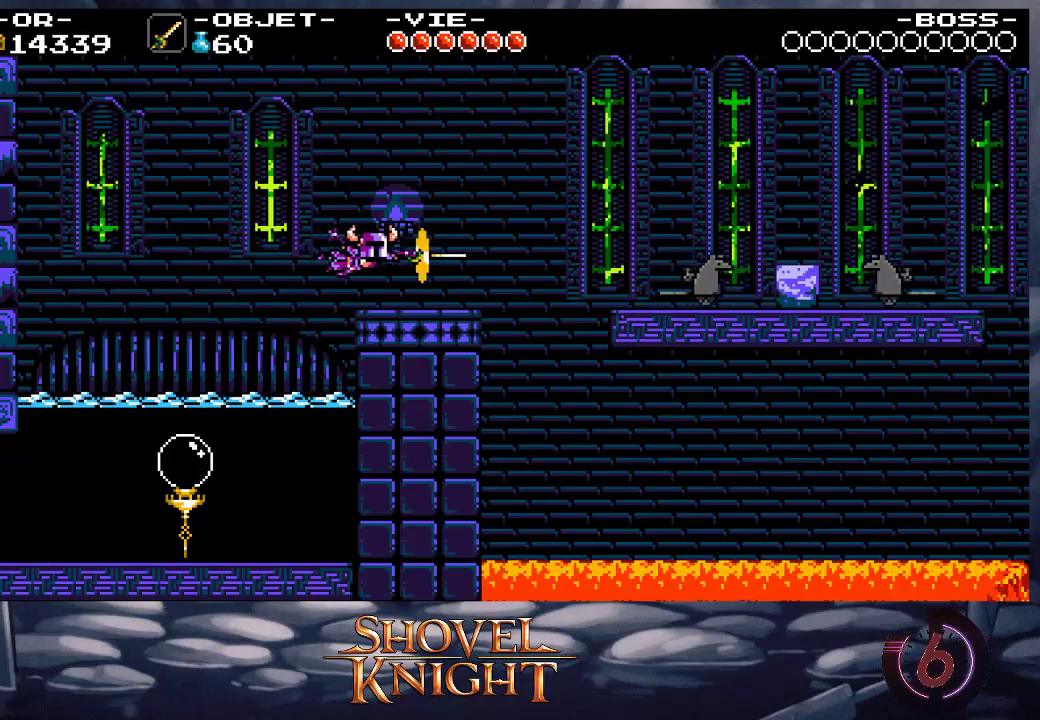
Gameplay with a controller (PlayStation layout); each line is a JSON object with the inputs held at the frame after it. "events" lists button and stick changes between this image and that frame as [ms after this image, input, new state], when the widget could be followed in between. Not read: L3 R3 left_stick right_stick.
{"buttons": ["CROSS", "DPAD_UP", "DPAD_RIGHT"], "events": [[250, "CROSS", "down"], [317, "DPAD_UP", "down"]]}
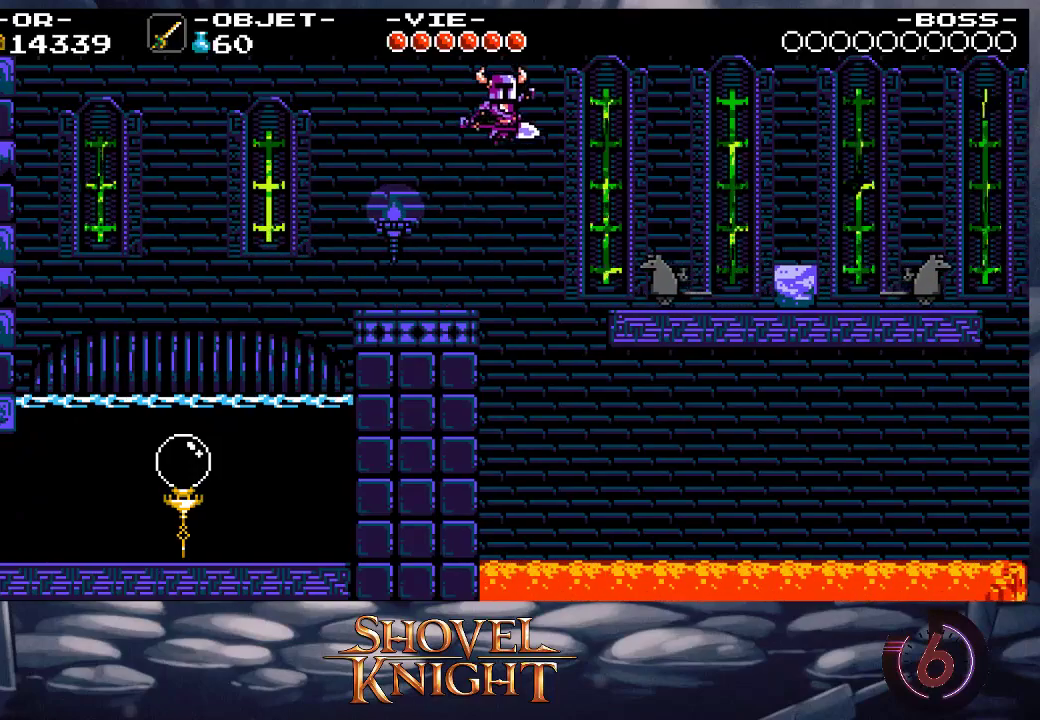
{"buttons": ["DPAD_RIGHT"], "events": [[17, "SQUARE", "down"], [50, "CROSS", "up"], [150, "SQUARE", "up"], [183, "DPAD_UP", "up"]]}
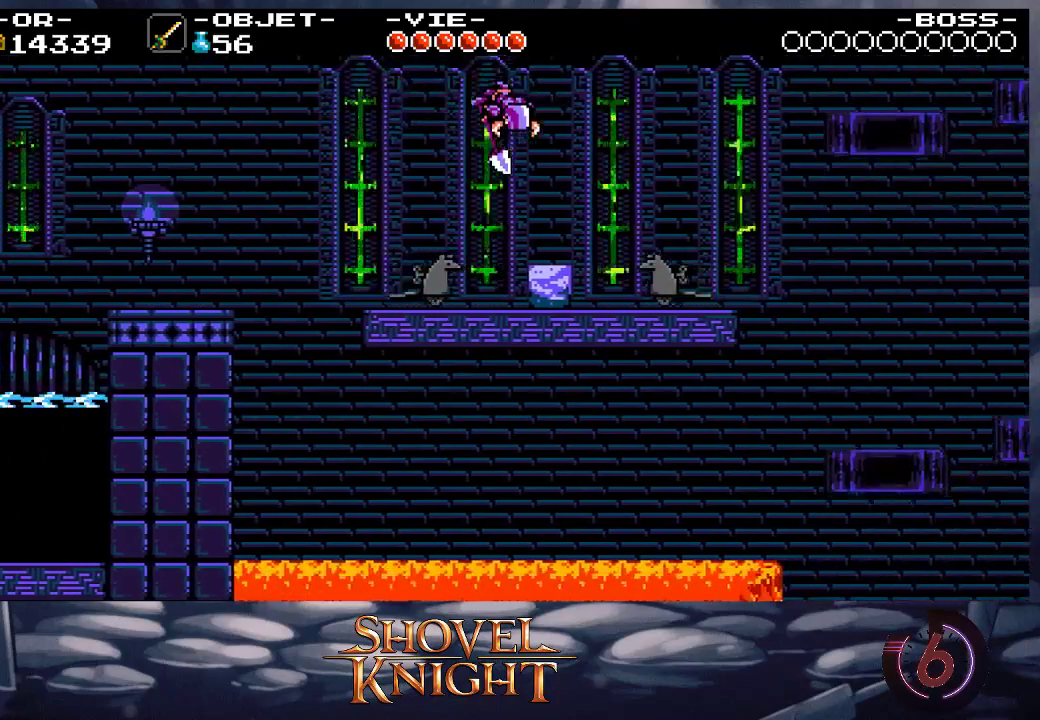
{"buttons": ["CROSS", "DPAD_RIGHT"], "events": [[150, "DPAD_RIGHT", "up"], [217, "DPAD_RIGHT", "down"], [250, "CROSS", "down"]]}
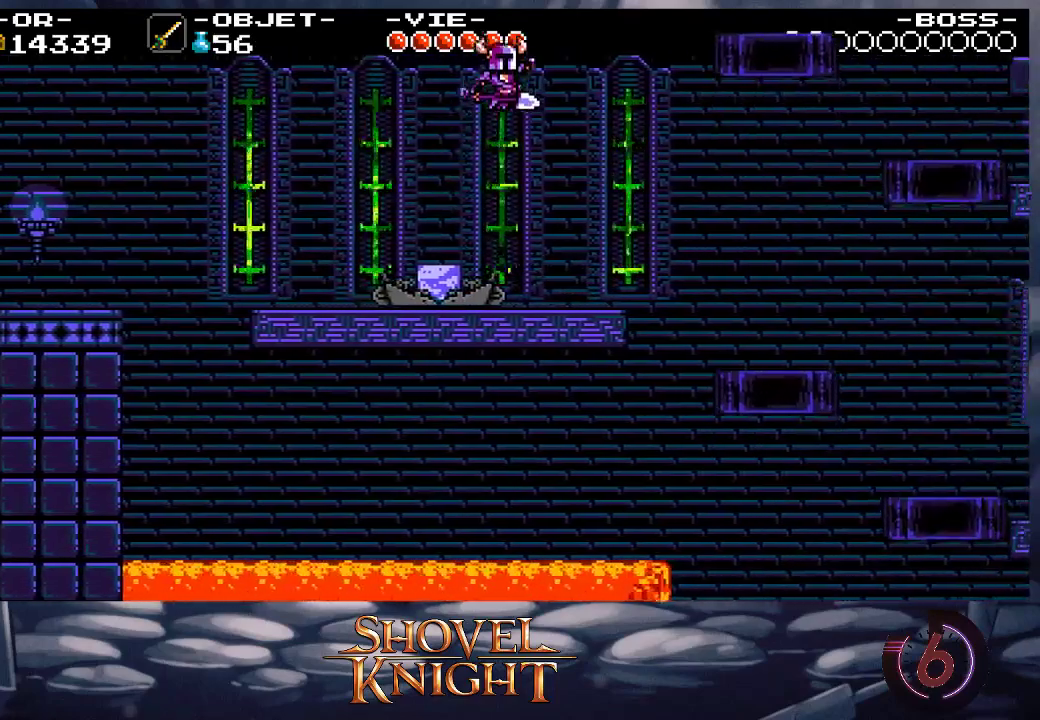
{"buttons": ["DPAD_RIGHT"], "events": [[17, "DPAD_UP", "down"], [83, "CROSS", "up"], [283, "SQUARE", "down"], [483, "DPAD_UP", "up"], [483, "SQUARE", "up"]]}
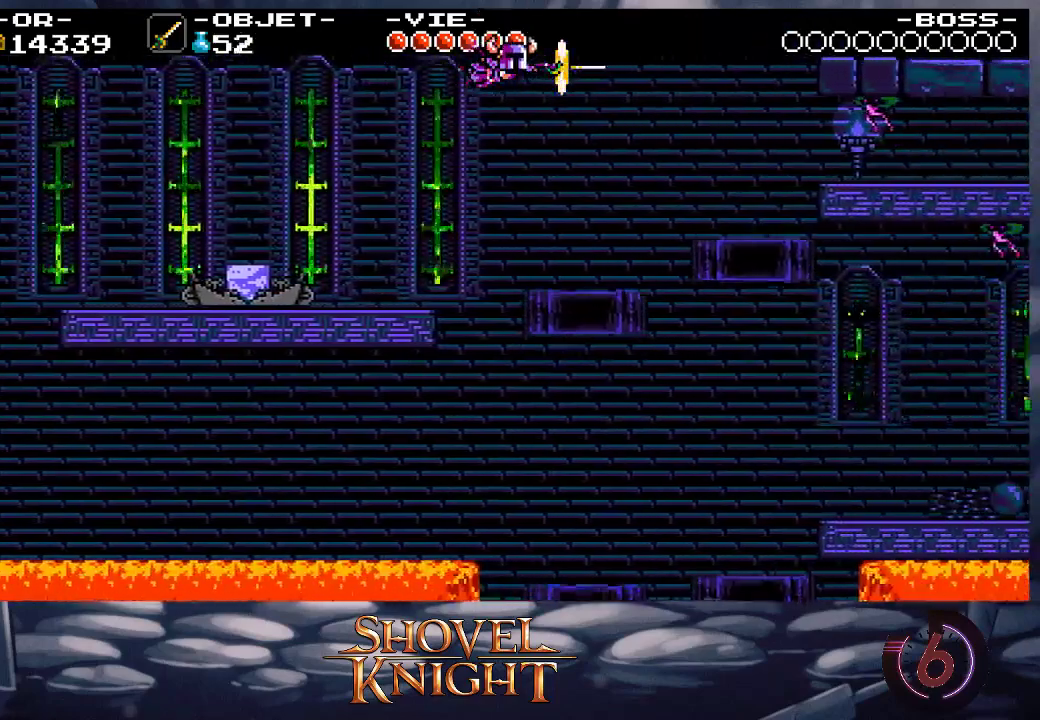
{"buttons": ["SQUARE"], "events": [[50, "DPAD_RIGHT", "up"], [283, "DPAD_RIGHT", "down"], [383, "DPAD_RIGHT", "up"], [483, "SQUARE", "down"]]}
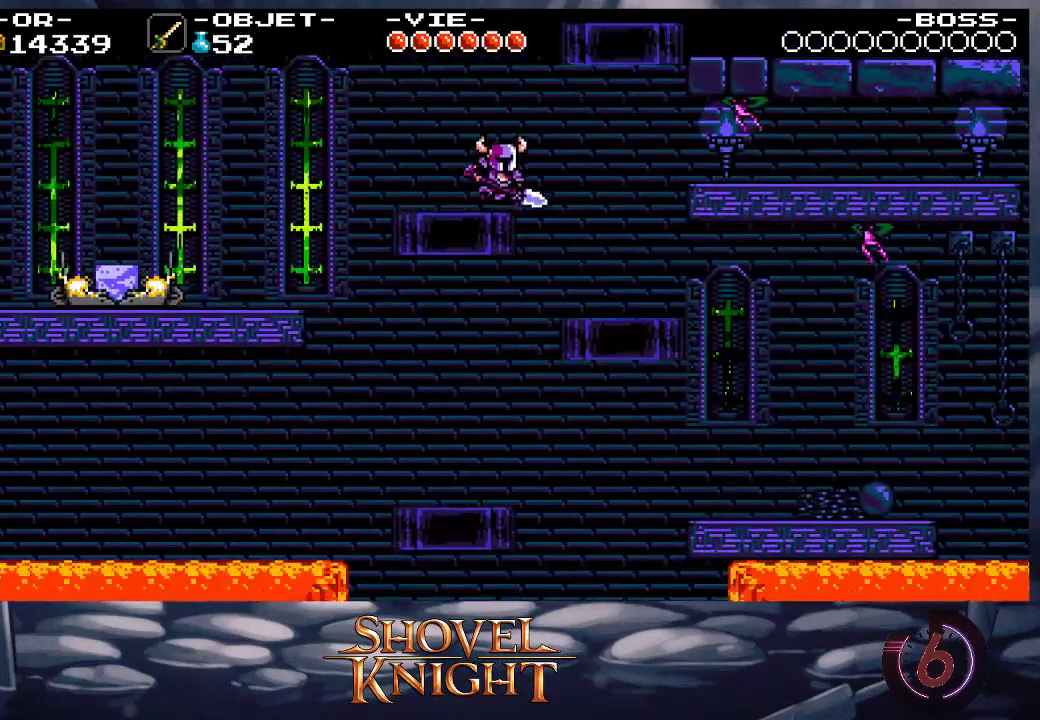
{"buttons": ["CROSS", "SQUARE", "DPAD_RIGHT"], "events": [[283, "DPAD_RIGHT", "down"], [383, "CROSS", "down"]]}
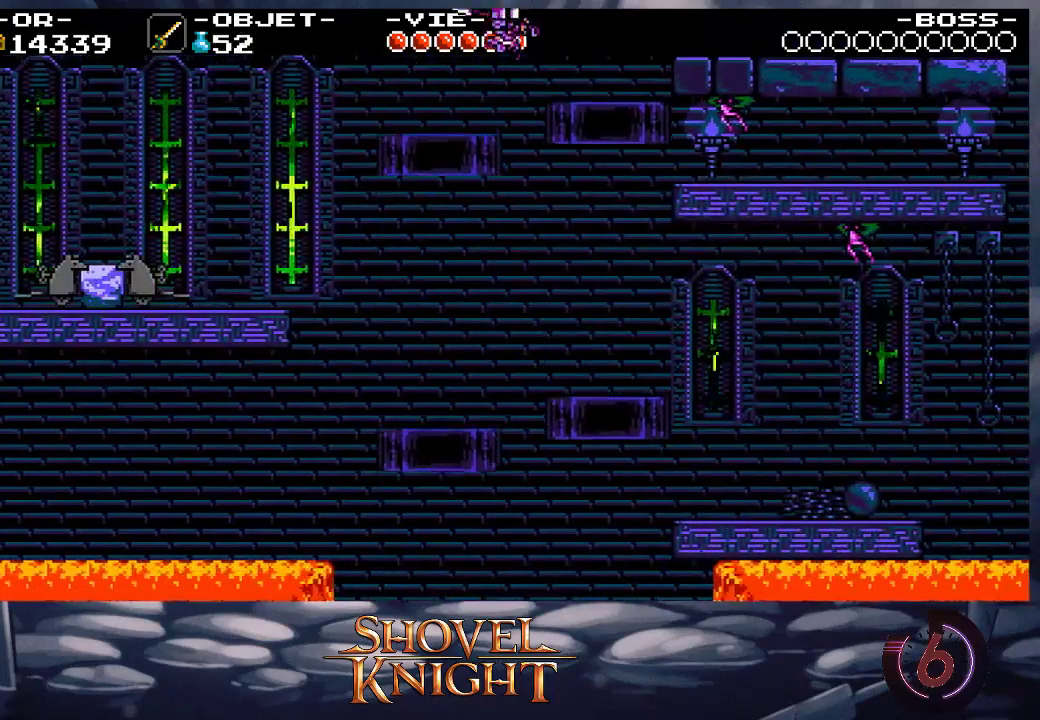
{"buttons": ["SQUARE", "DPAD_RIGHT"], "events": [[50, "CROSS", "up"]]}
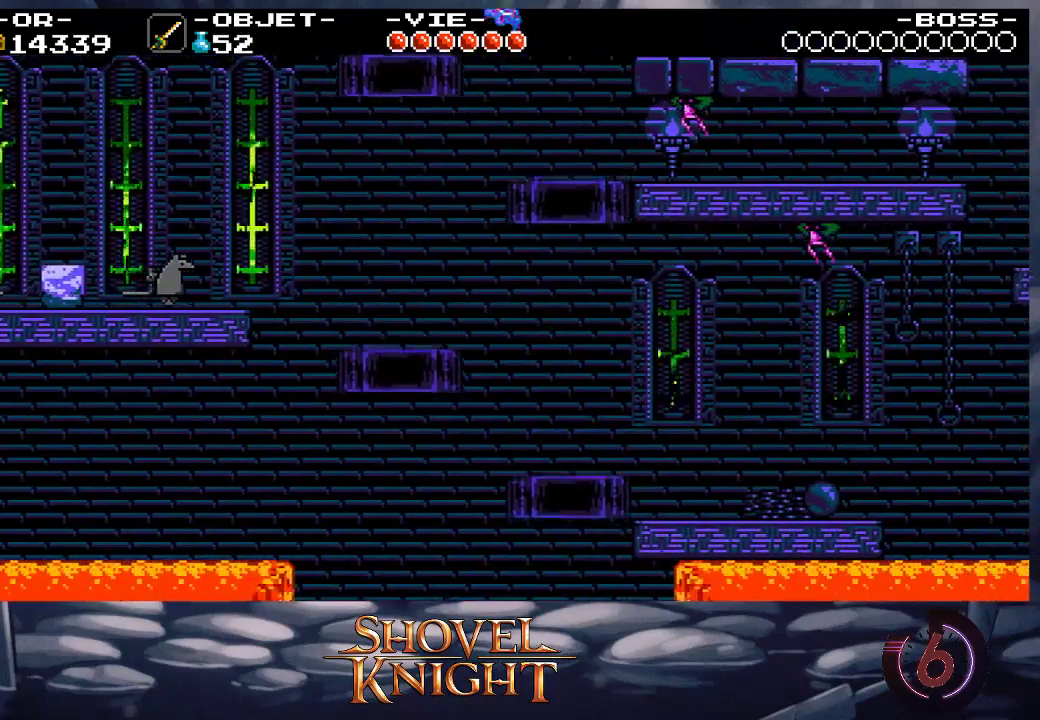
{"buttons": ["SQUARE", "DPAD_RIGHT"], "events": []}
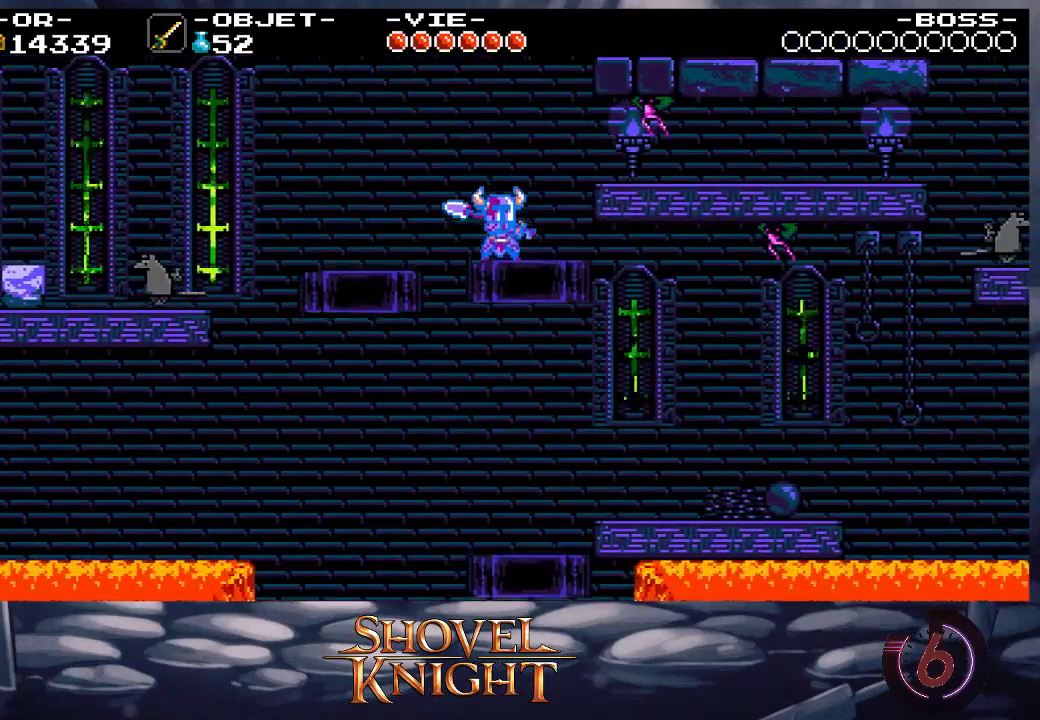
{"buttons": ["DPAD_RIGHT"], "events": [[183, "CROSS", "down"], [383, "CROSS", "up"], [383, "SQUARE", "up"]]}
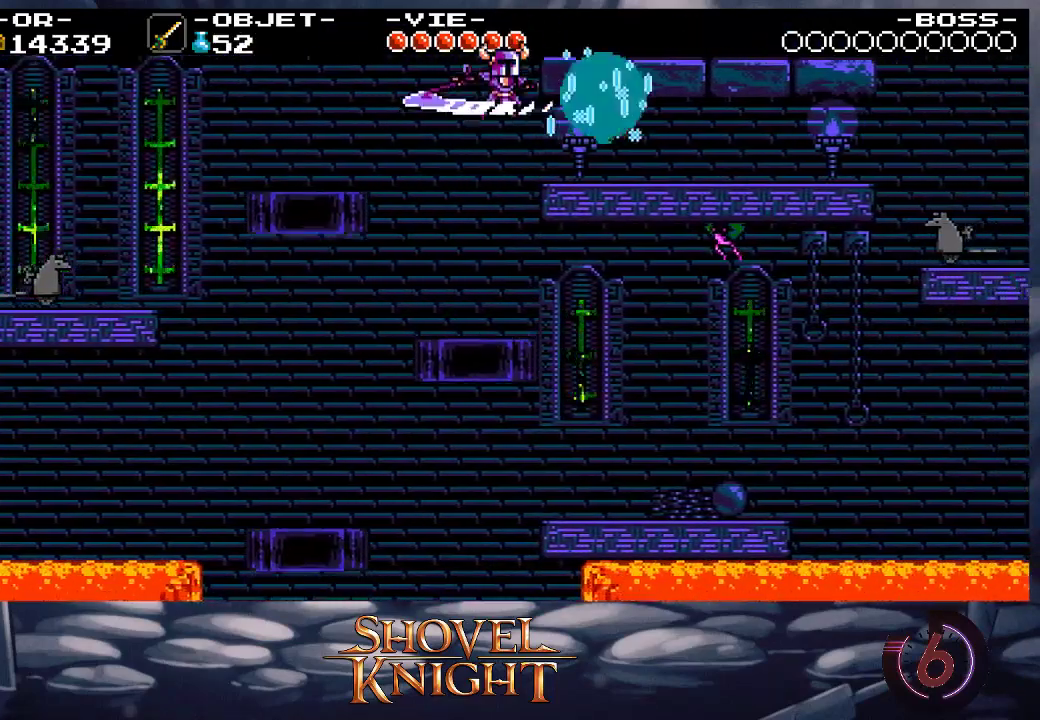
{"buttons": ["DPAD_RIGHT"], "events": []}
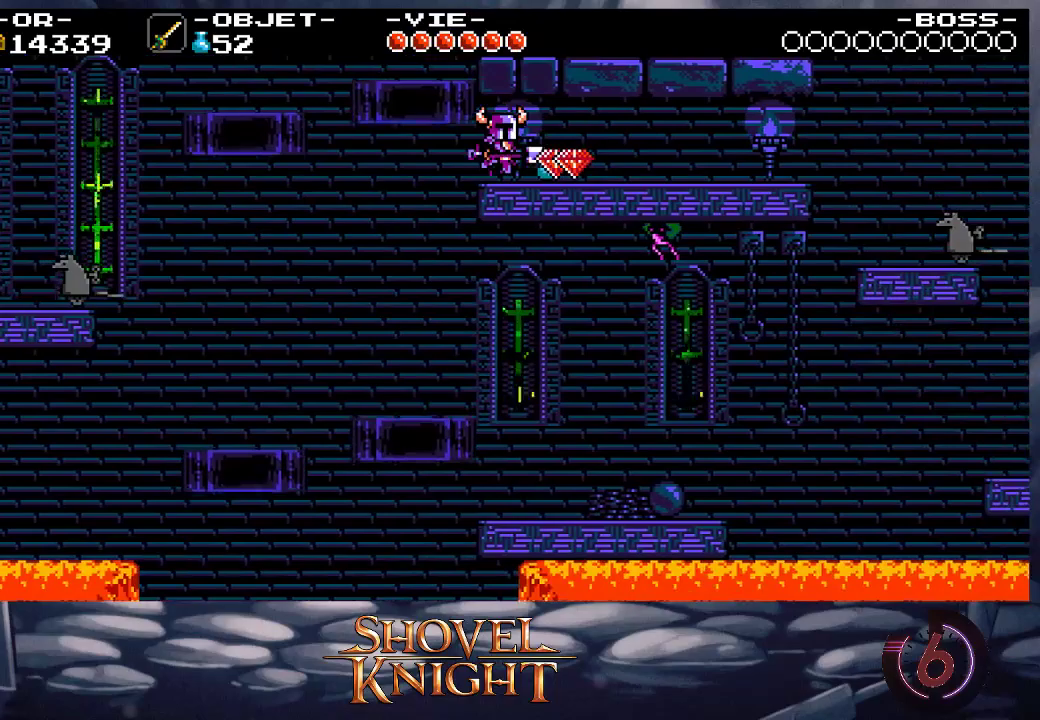
{"buttons": ["R1", "DPAD_RIGHT"], "events": [[317, "R1", "down"], [383, "R1", "up"], [450, "R1", "down"]]}
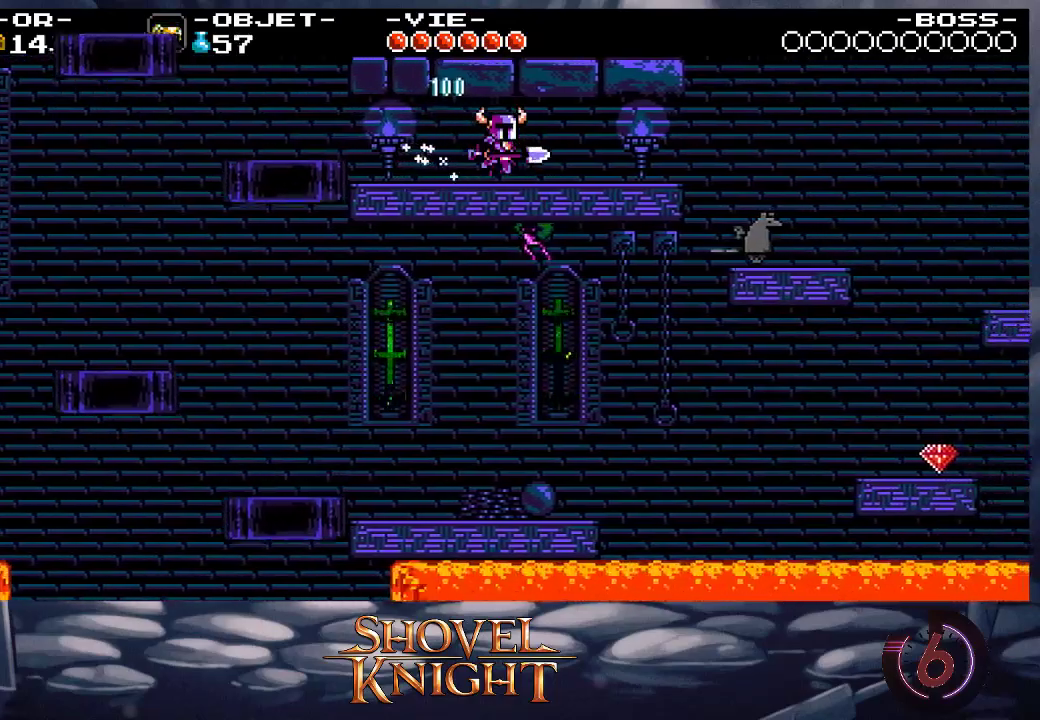
{"buttons": ["DPAD_RIGHT"], "events": [[17, "R1", "up"]]}
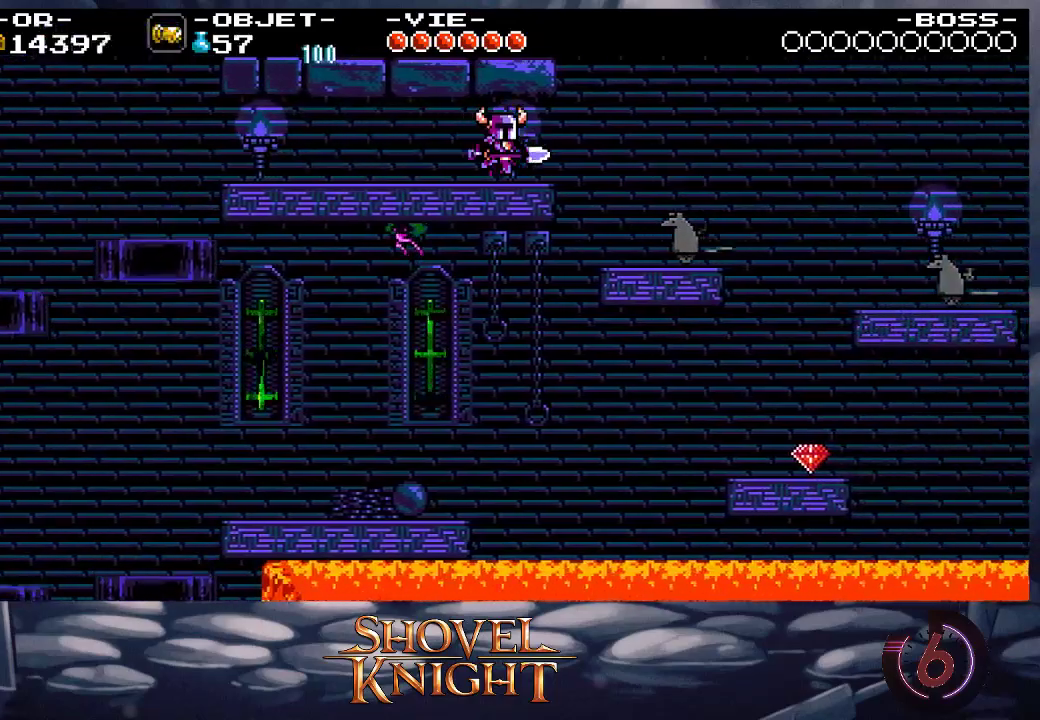
{"buttons": ["DPAD_DOWN", "DPAD_RIGHT"], "events": [[150, "CROSS", "down"], [150, "DPAD_DOWN", "down"], [283, "CROSS", "up"]]}
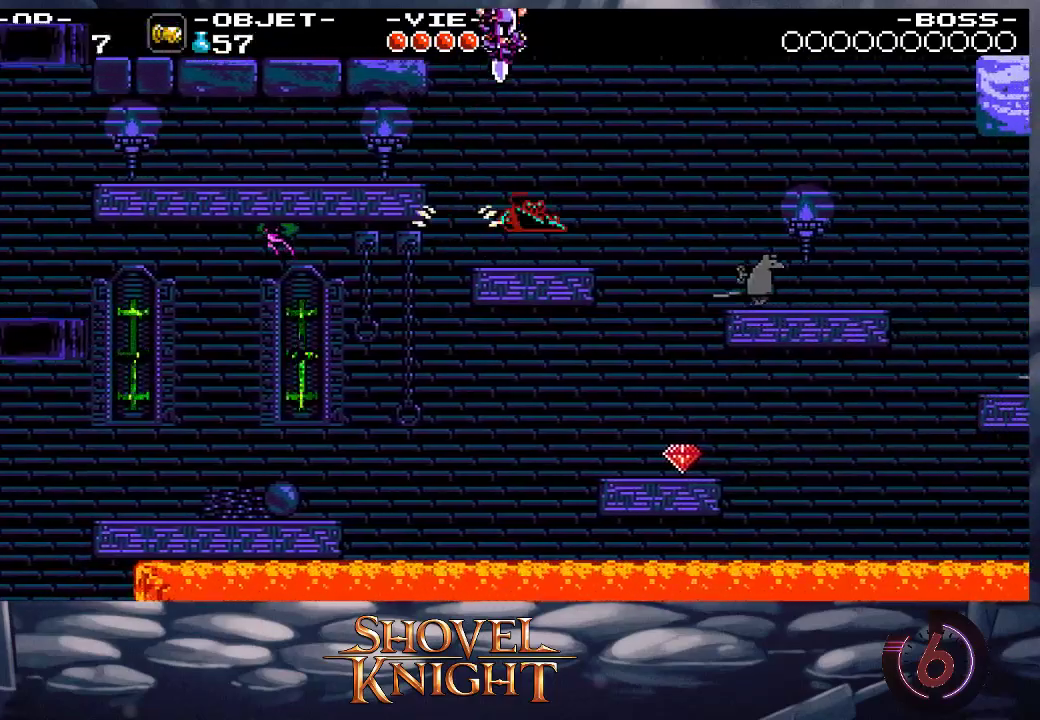
{"buttons": [], "events": [[217, "DPAD_DOWN", "up"], [217, "DPAD_RIGHT", "up"]]}
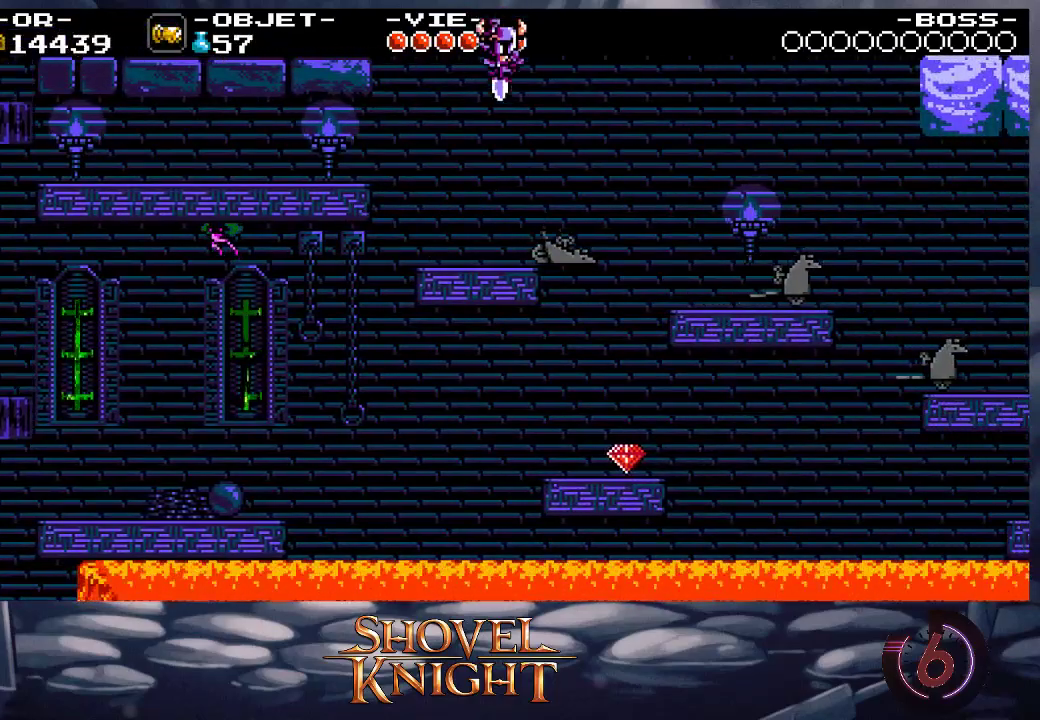
{"buttons": ["SQUARE"], "events": [[450, "SQUARE", "down"]]}
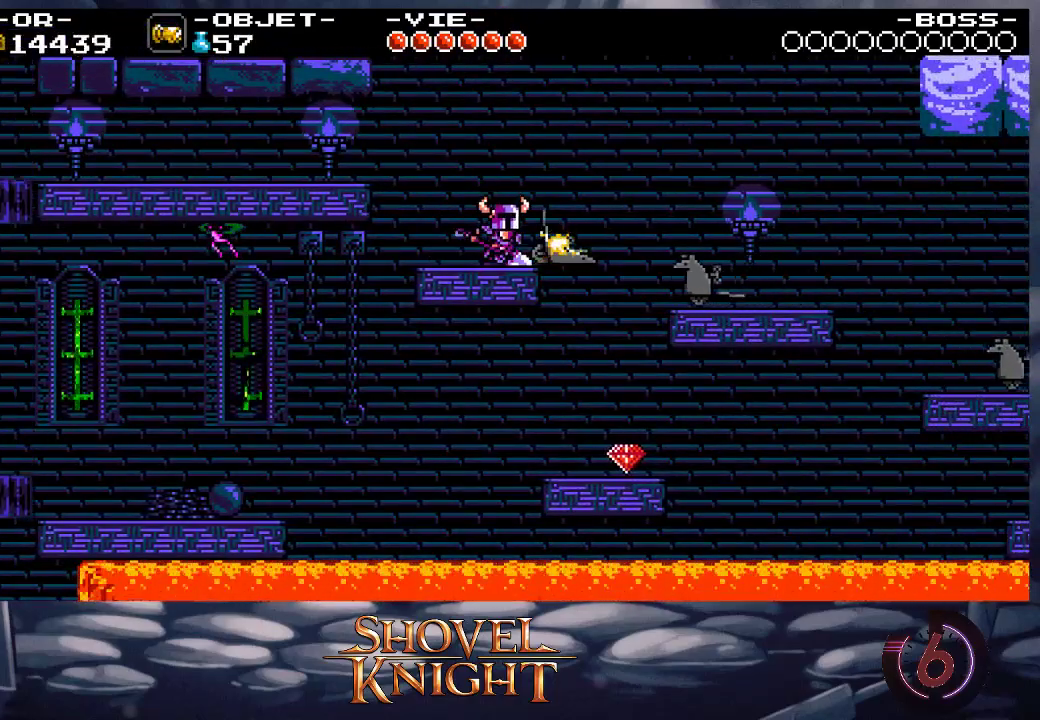
{"buttons": ["DPAD_RIGHT"], "events": [[50, "SQUARE", "up"], [483, "DPAD_RIGHT", "down"]]}
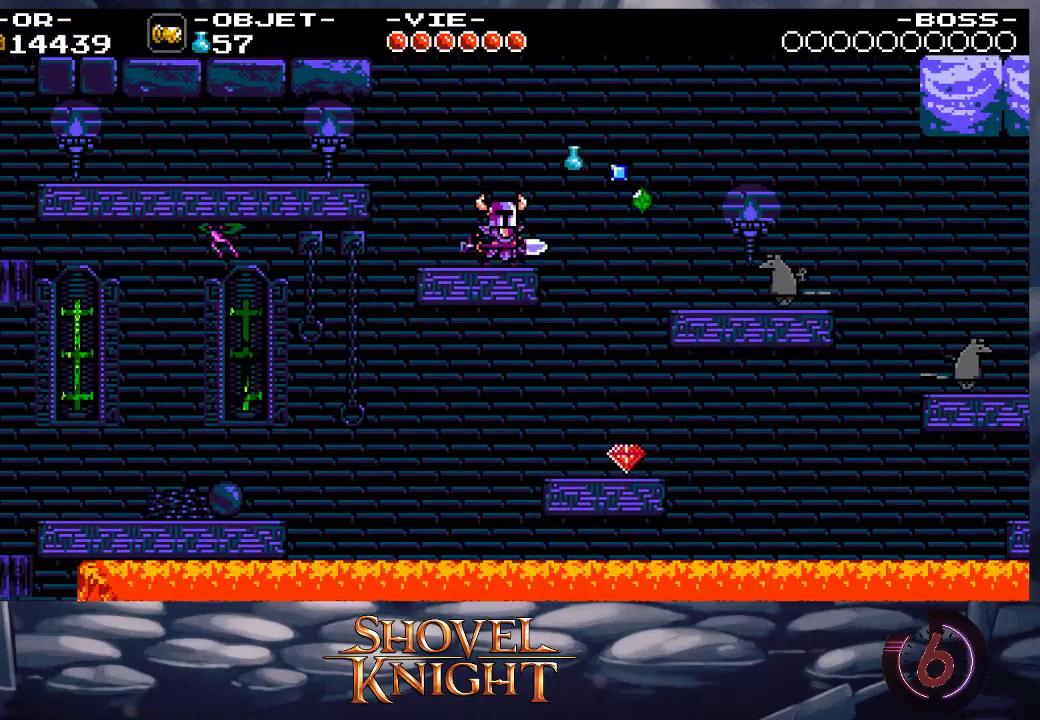
{"buttons": ["CROSS", "DPAD_DOWN", "DPAD_RIGHT"], "events": [[317, "CROSS", "down"], [483, "DPAD_DOWN", "down"]]}
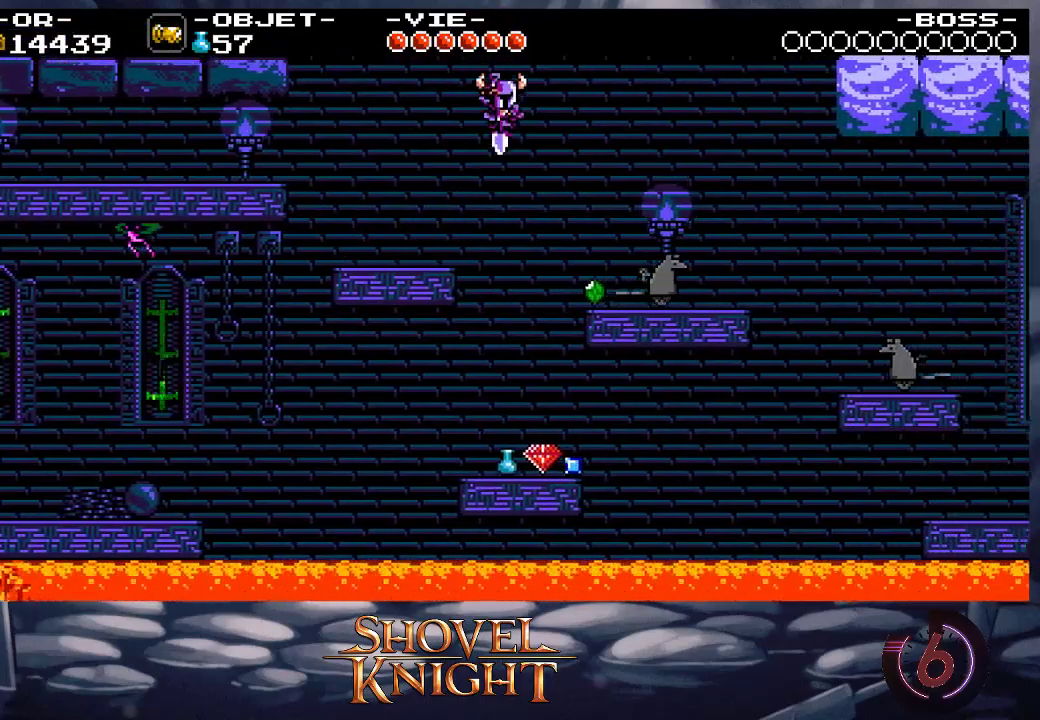
{"buttons": ["DPAD_DOWN", "DPAD_RIGHT"], "events": [[217, "CROSS", "up"]]}
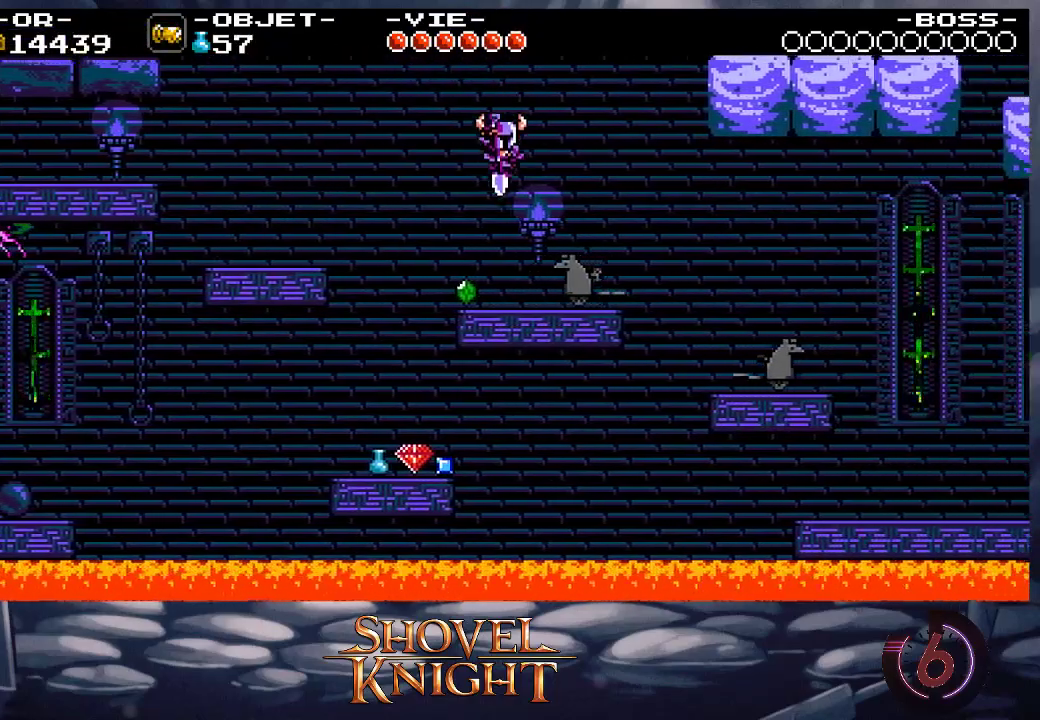
{"buttons": ["SQUARE", "DPAD_UP", "DPAD_RIGHT"], "events": [[350, "DPAD_DOWN", "up"], [383, "DPAD_UP", "down"], [483, "SQUARE", "down"]]}
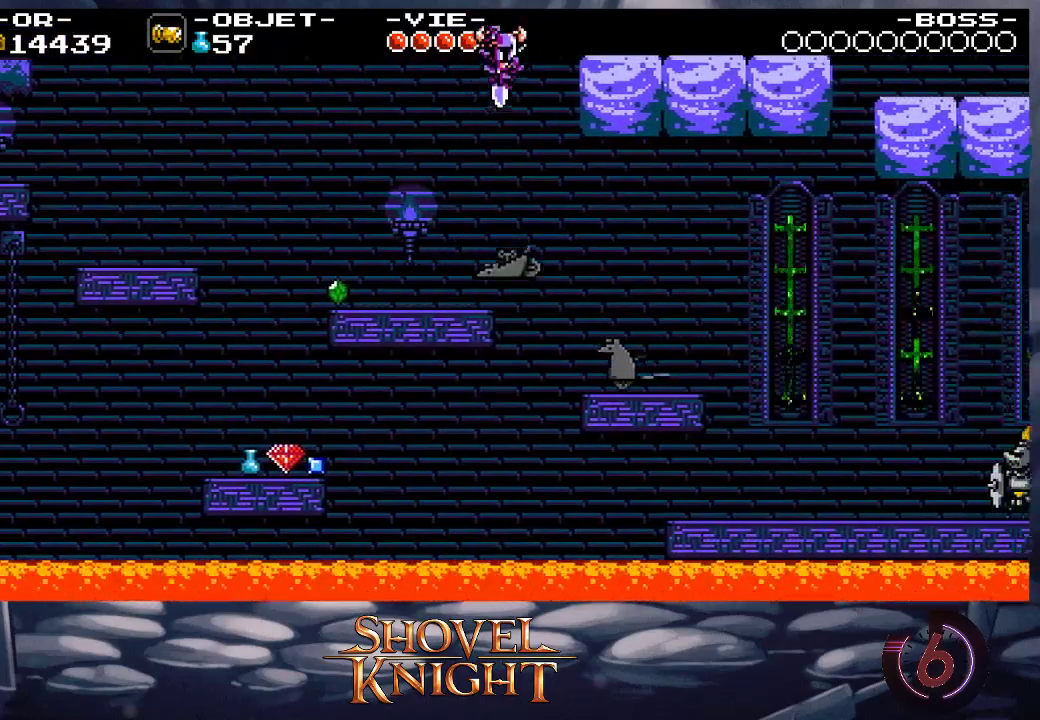
{"buttons": ["SQUARE", "DPAD_UP", "DPAD_RIGHT"], "events": [[83, "SQUARE", "up"], [150, "SQUARE", "down"], [217, "SQUARE", "up"], [283, "SQUARE", "down"], [383, "SQUARE", "up"], [450, "SQUARE", "down"]]}
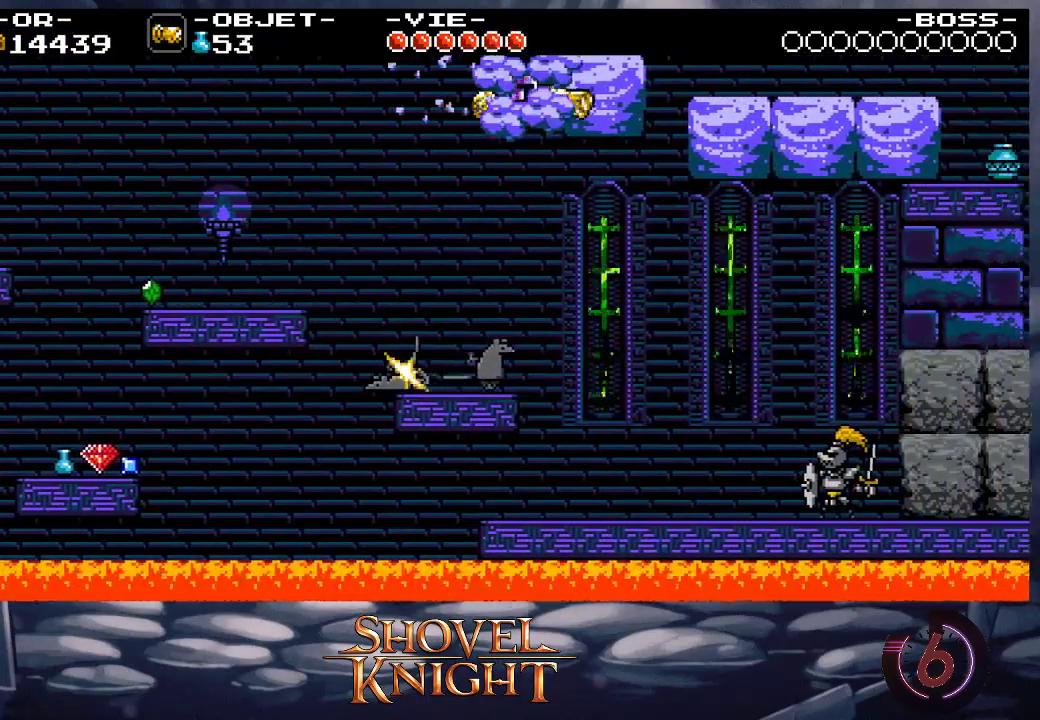
{"buttons": ["DPAD_UP", "DPAD_RIGHT"], "events": [[50, "SQUARE", "up"], [117, "SQUARE", "down"], [183, "SQUARE", "up"], [250, "SQUARE", "down"], [317, "SQUARE", "up"], [417, "SQUARE", "down"], [483, "SQUARE", "up"]]}
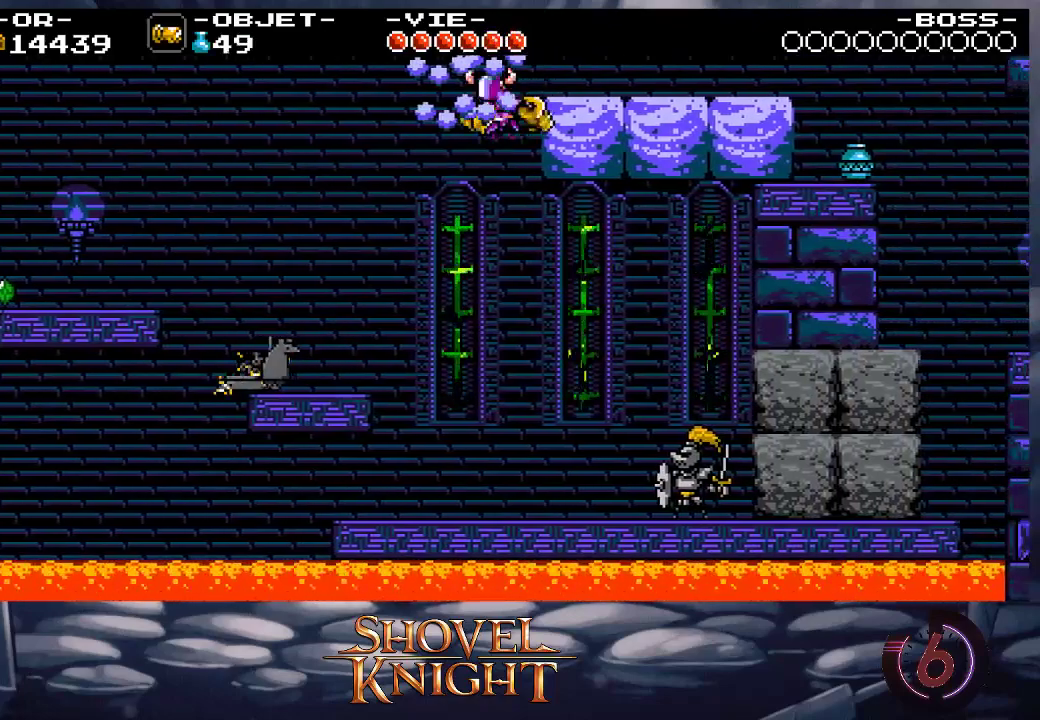
{"buttons": ["DPAD_UP", "DPAD_RIGHT"], "events": [[50, "SQUARE", "down"], [117, "SQUARE", "up"], [183, "SQUARE", "down"], [283, "SQUARE", "up"], [350, "SQUARE", "down"], [450, "SQUARE", "up"]]}
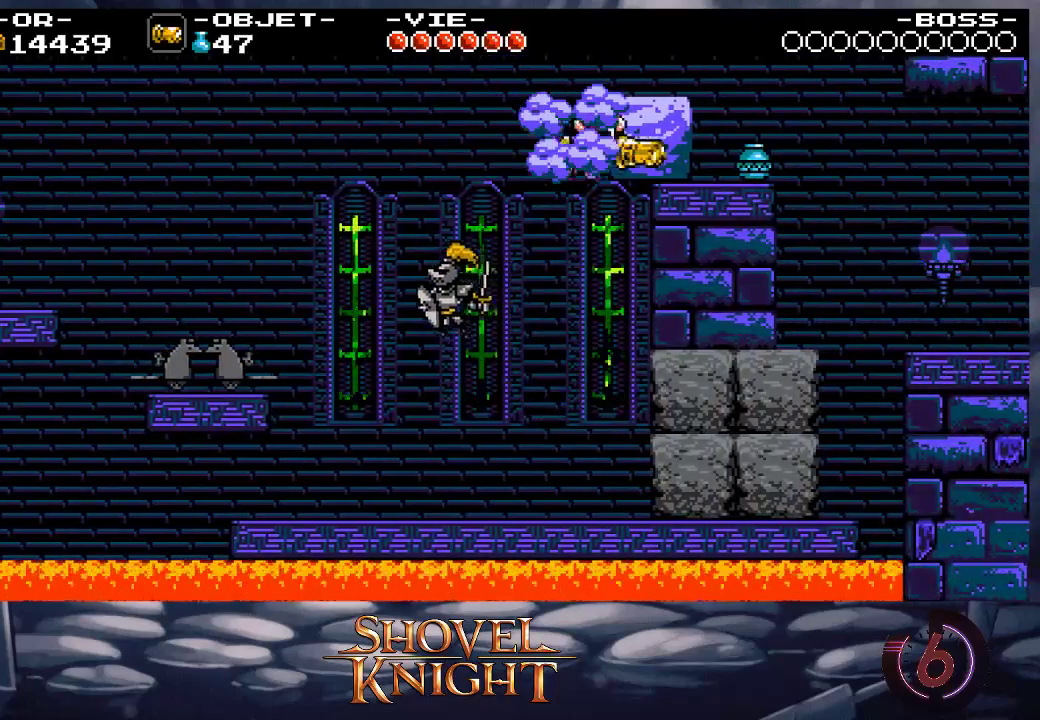
{"buttons": ["DPAD_RIGHT"], "events": [[17, "SQUARE", "down"], [150, "SQUARE", "up"], [350, "DPAD_UP", "up"]]}
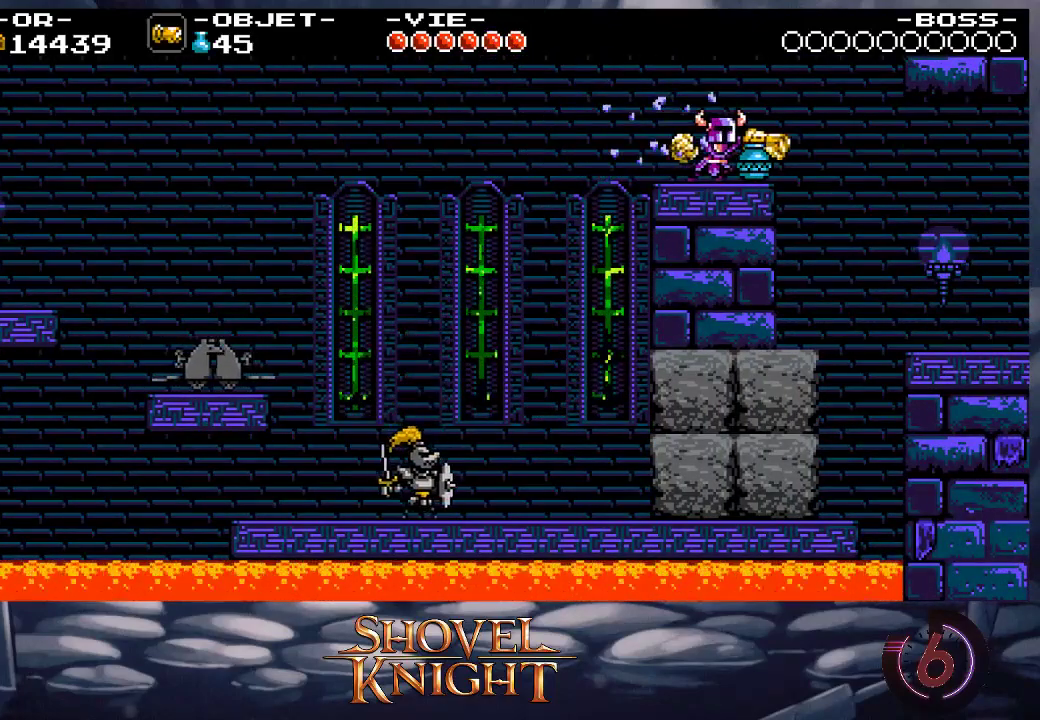
{"buttons": ["DPAD_RIGHT"], "events": [[317, "CROSS", "down"], [383, "CROSS", "up"]]}
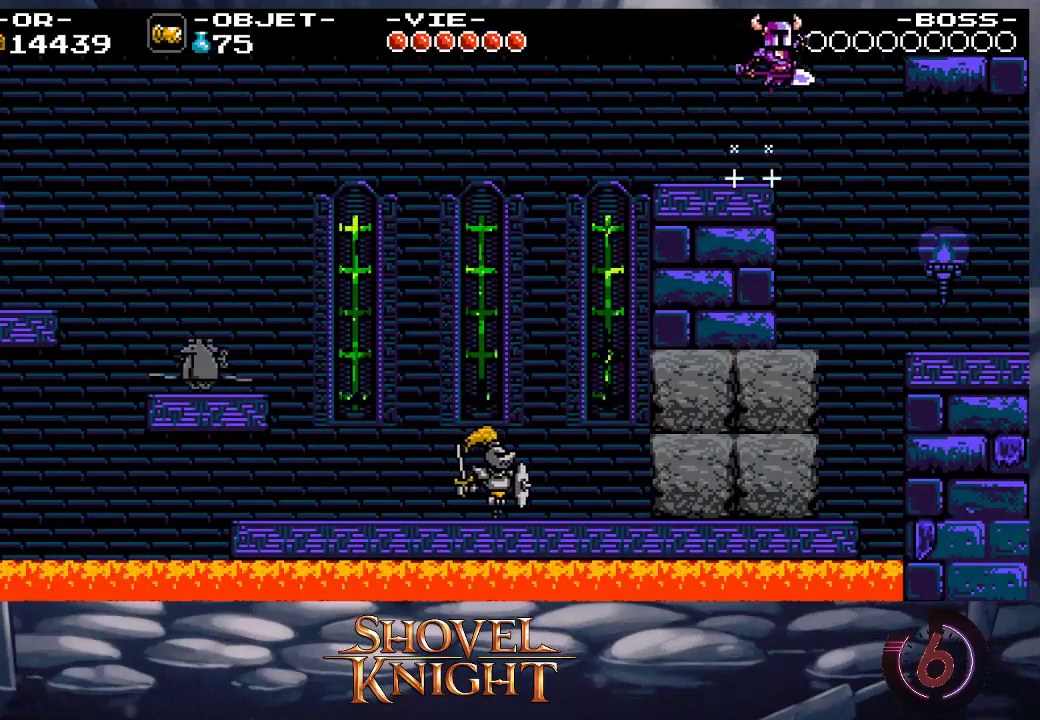
{"buttons": ["DPAD_RIGHT"], "events": []}
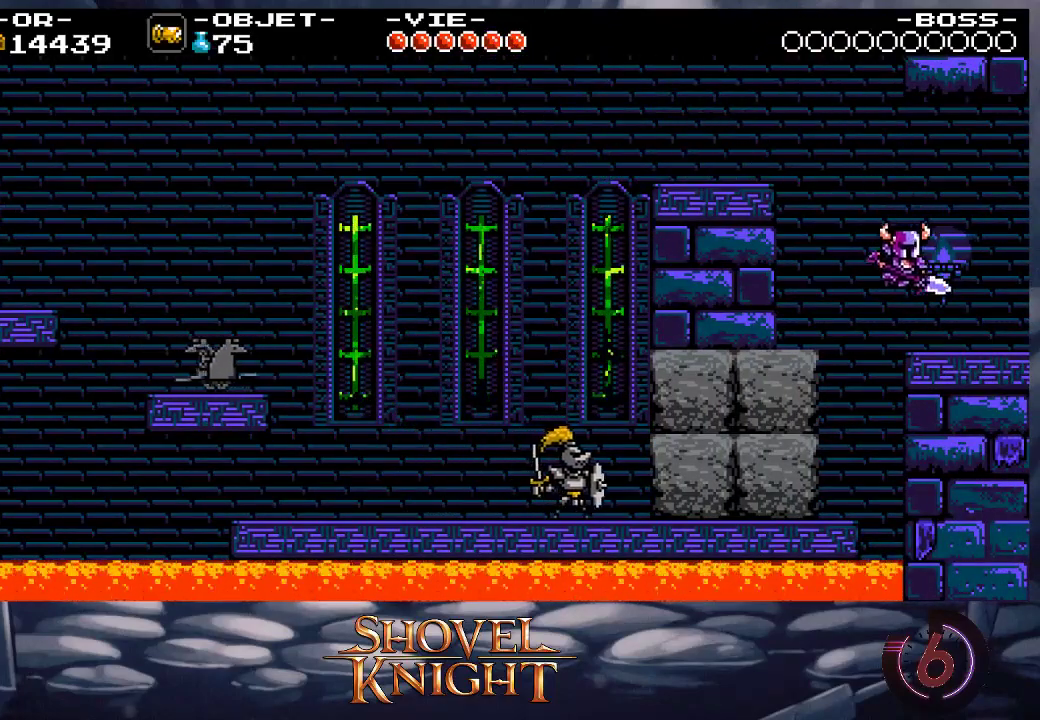
{"buttons": ["DPAD_RIGHT"], "events": []}
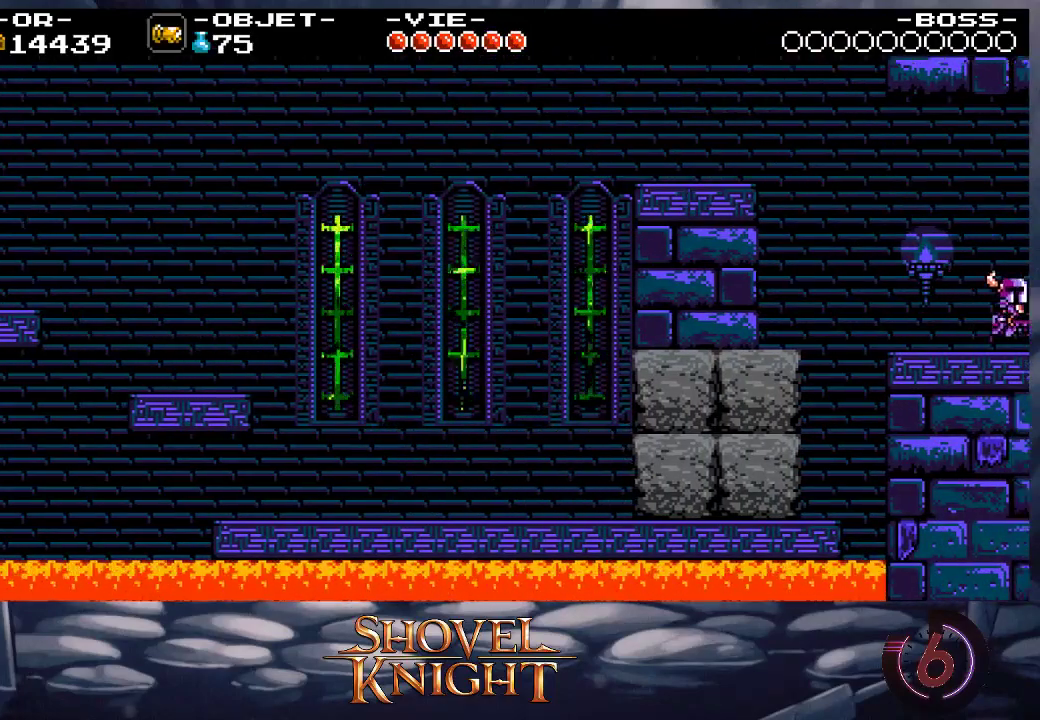
{"buttons": ["DPAD_RIGHT"], "events": []}
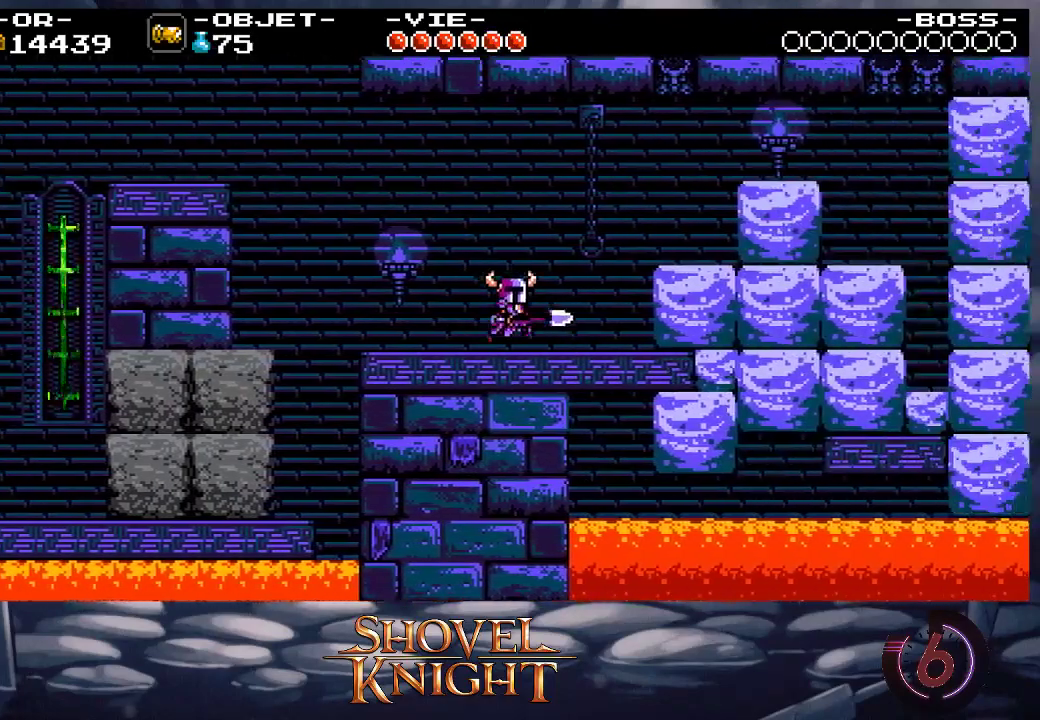
{"buttons": ["DPAD_UP", "DPAD_RIGHT"], "events": [[417, "DPAD_UP", "down"]]}
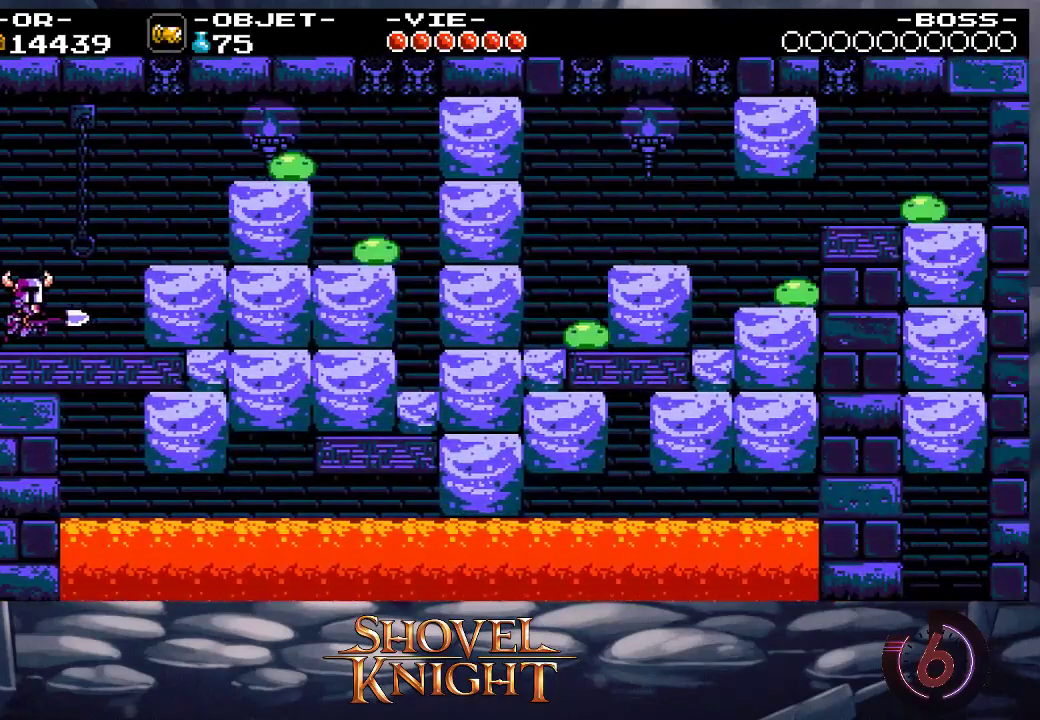
{"buttons": ["DPAD_UP", "DPAD_RIGHT"], "events": [[183, "SQUARE", "down"], [283, "SQUARE", "up"], [350, "SQUARE", "down"], [450, "SQUARE", "up"]]}